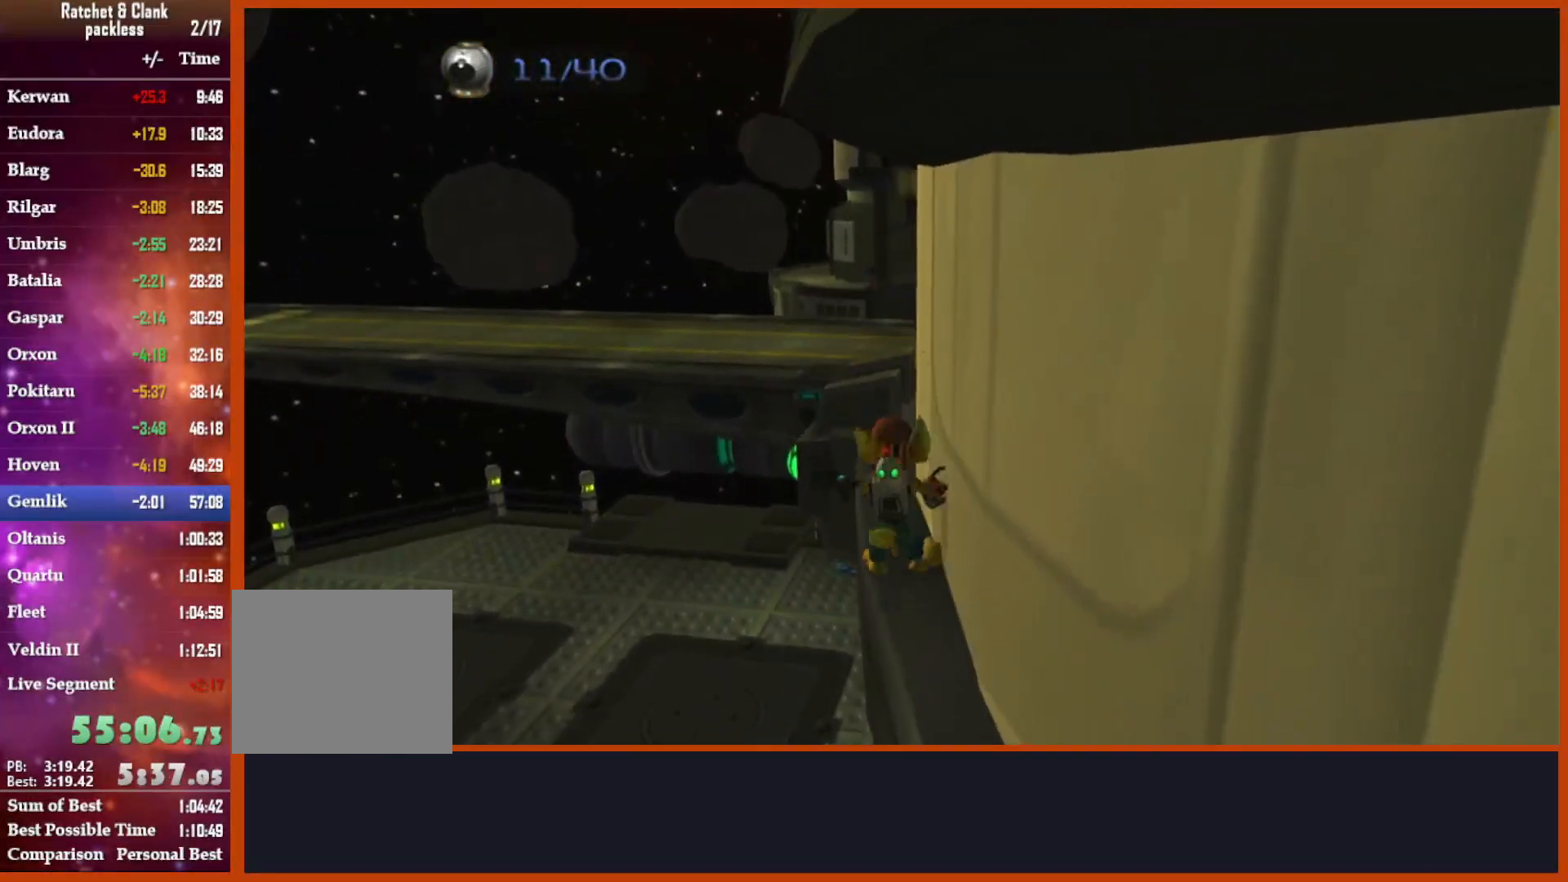
Gameplay with a controller (PlayStation layout); each line is a JSON object with the inputs held at the frame after it. "events" lists button and stick changes between this image and that frame as [ms after this image, input, new state], when the widget could be followed in between. Not read: START.
{"buttons": [], "left_stick": "down", "right_stick": "center", "events": [[17, "R1", "down"], [50, "CROSS", "up"], [50, "R2", "down"], [83, "left_stick", "up"], [233, "R1", "up"], [267, "R2", "up"], [333, "left_stick", "down"]]}
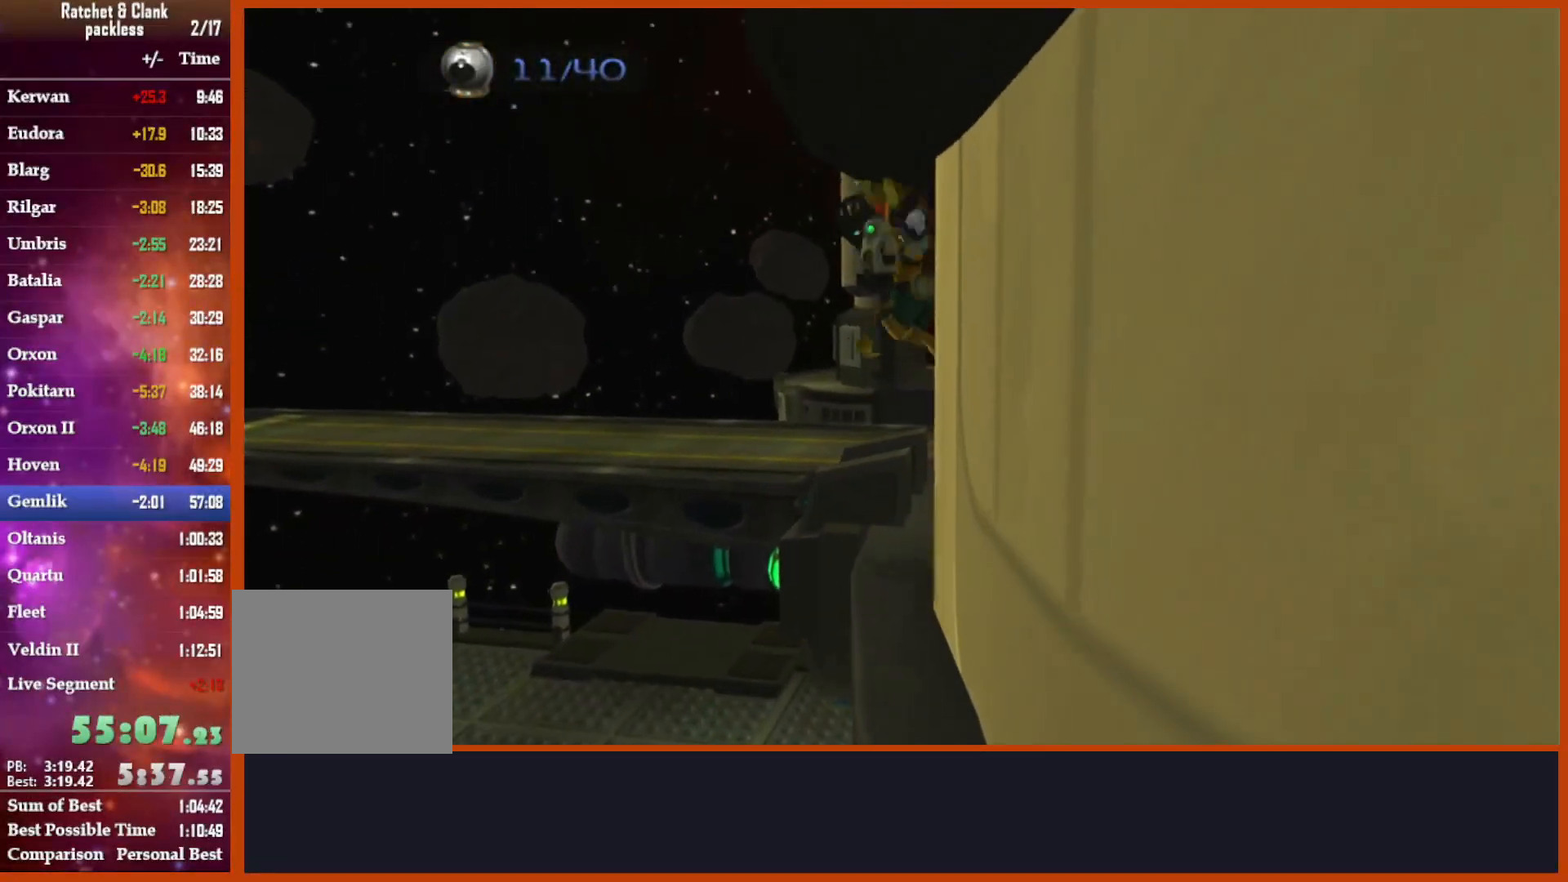
{"buttons": [], "left_stick": "down", "right_stick": "center", "events": [[33, "right_stick", "left"], [133, "right_stick", "center"], [350, "CROSS", "down"], [483, "CROSS", "up"]]}
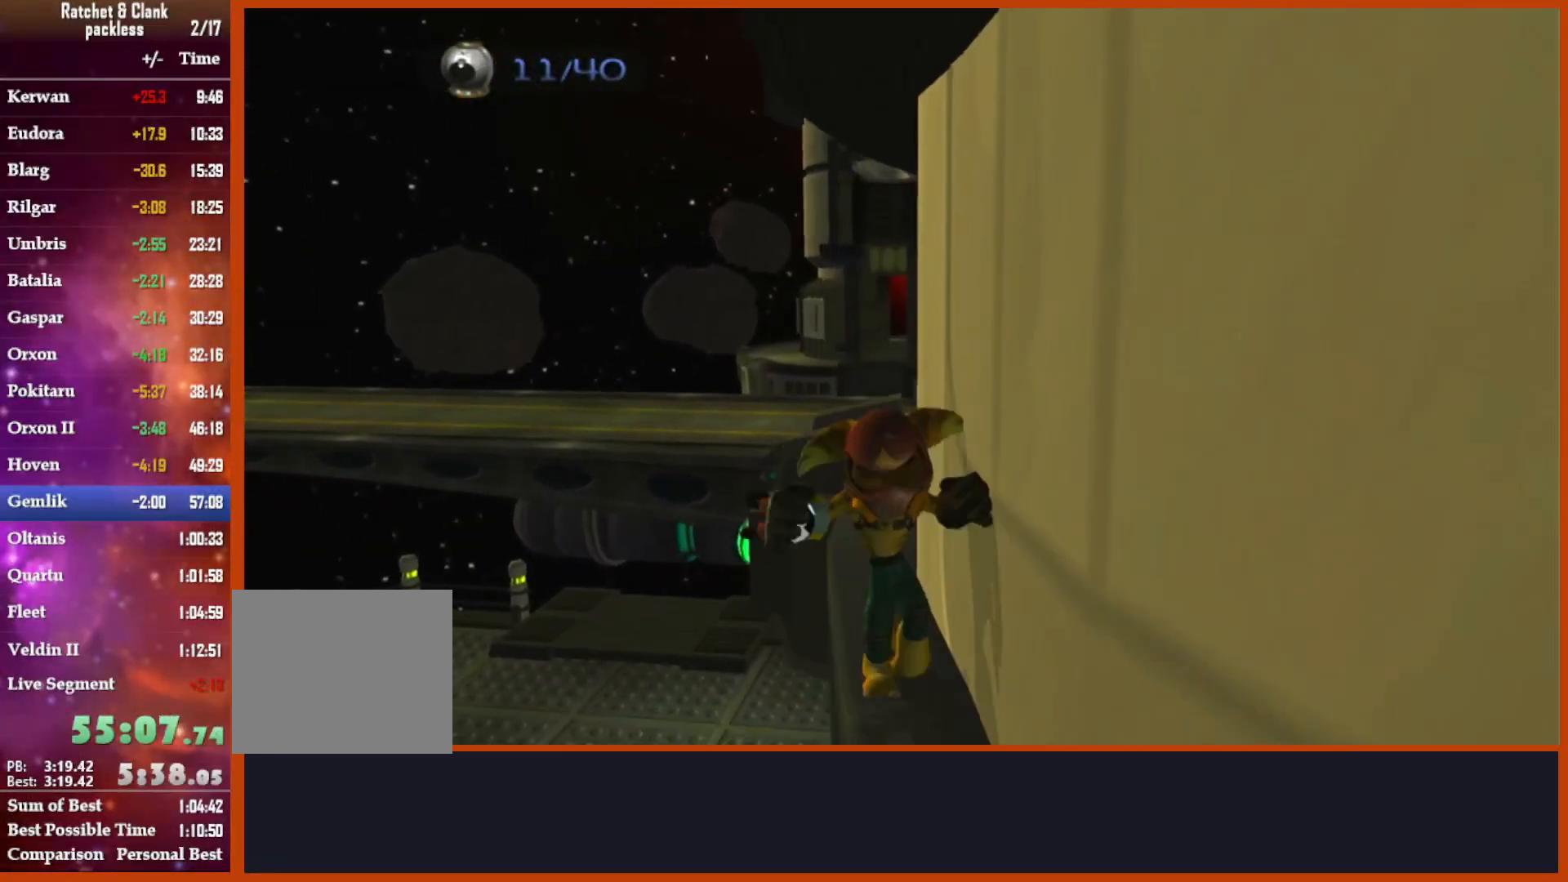
{"buttons": [], "left_stick": "up", "right_stick": "center", "events": [[83, "right_stick", "down-left"], [100, "left_stick", "up"], [233, "right_stick", "center"]]}
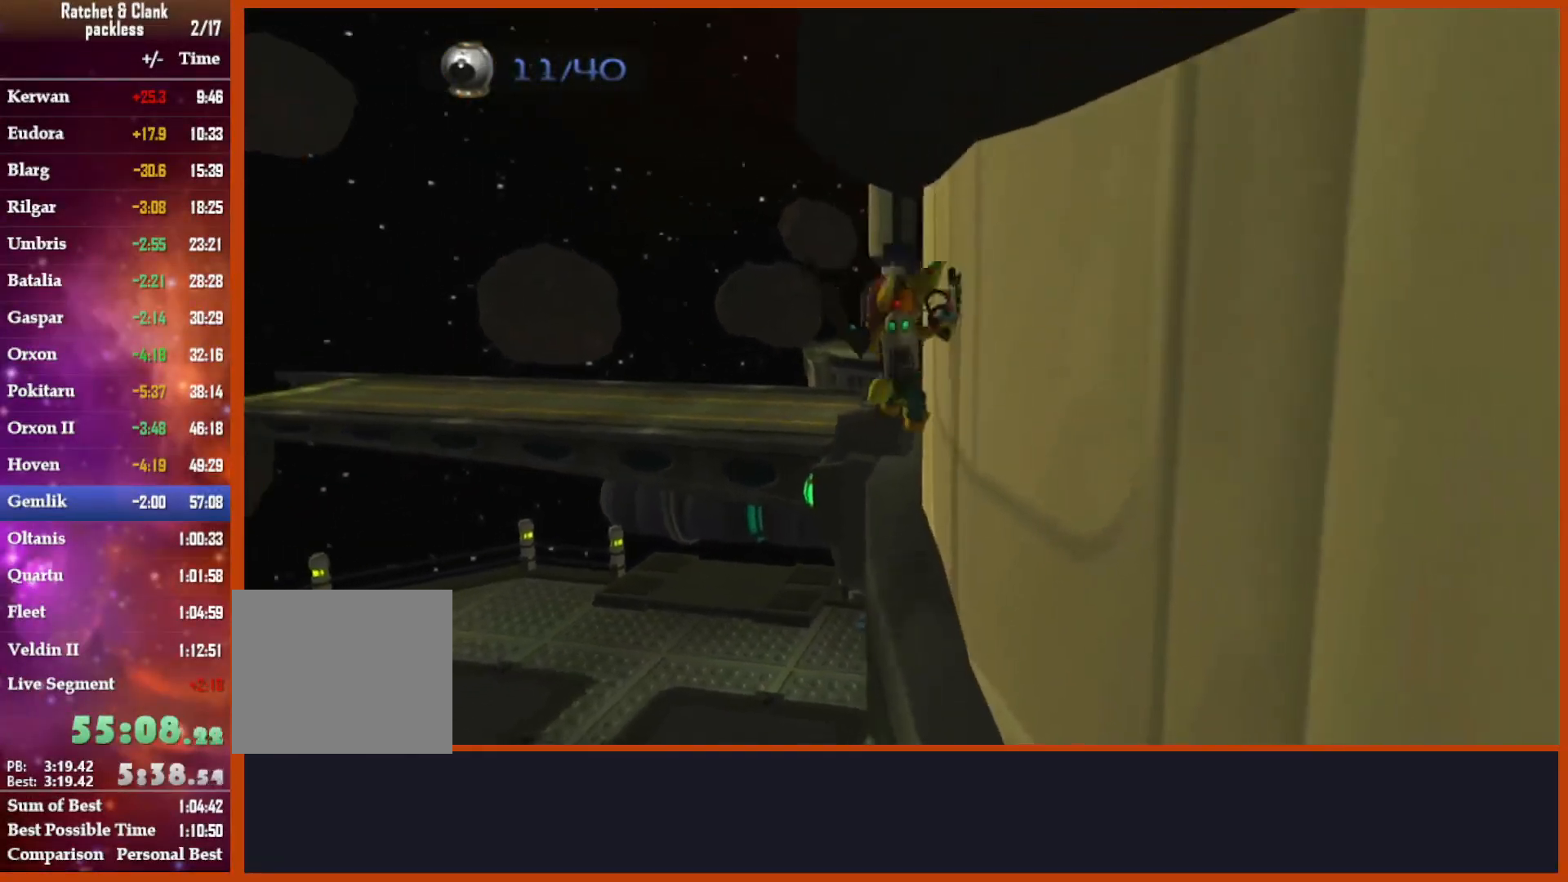
{"buttons": [], "left_stick": "center", "right_stick": "center", "events": [[50, "CROSS", "down"], [133, "R1", "down"], [150, "CROSS", "up"], [150, "R2", "down"], [217, "R1", "up"], [250, "left_stick", "center"], [317, "R2", "up"], [333, "R1", "down"], [333, "R2", "down"], [433, "R1", "up"], [500, "R2", "up"]]}
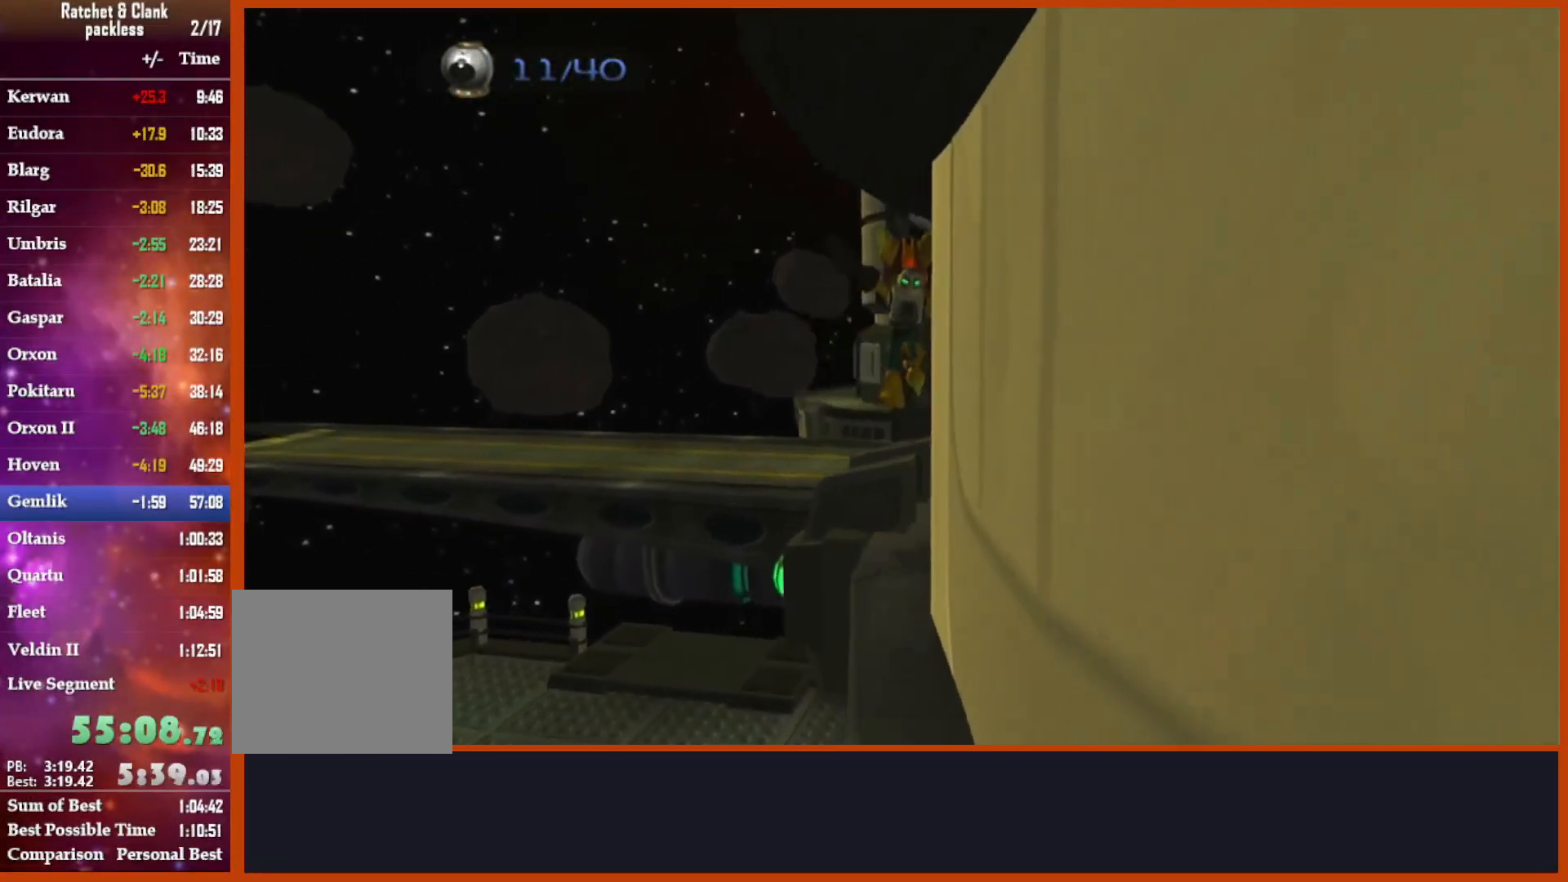
{"buttons": ["R1", "R2"], "left_stick": "center", "right_stick": "center", "events": [[50, "R1", "down"], [50, "R2", "down"], [150, "R1", "up"], [233, "R2", "up"], [400, "TRIANGLE", "down"], [467, "R1", "down"], [500, "R2", "down"], [500, "TRIANGLE", "up"]]}
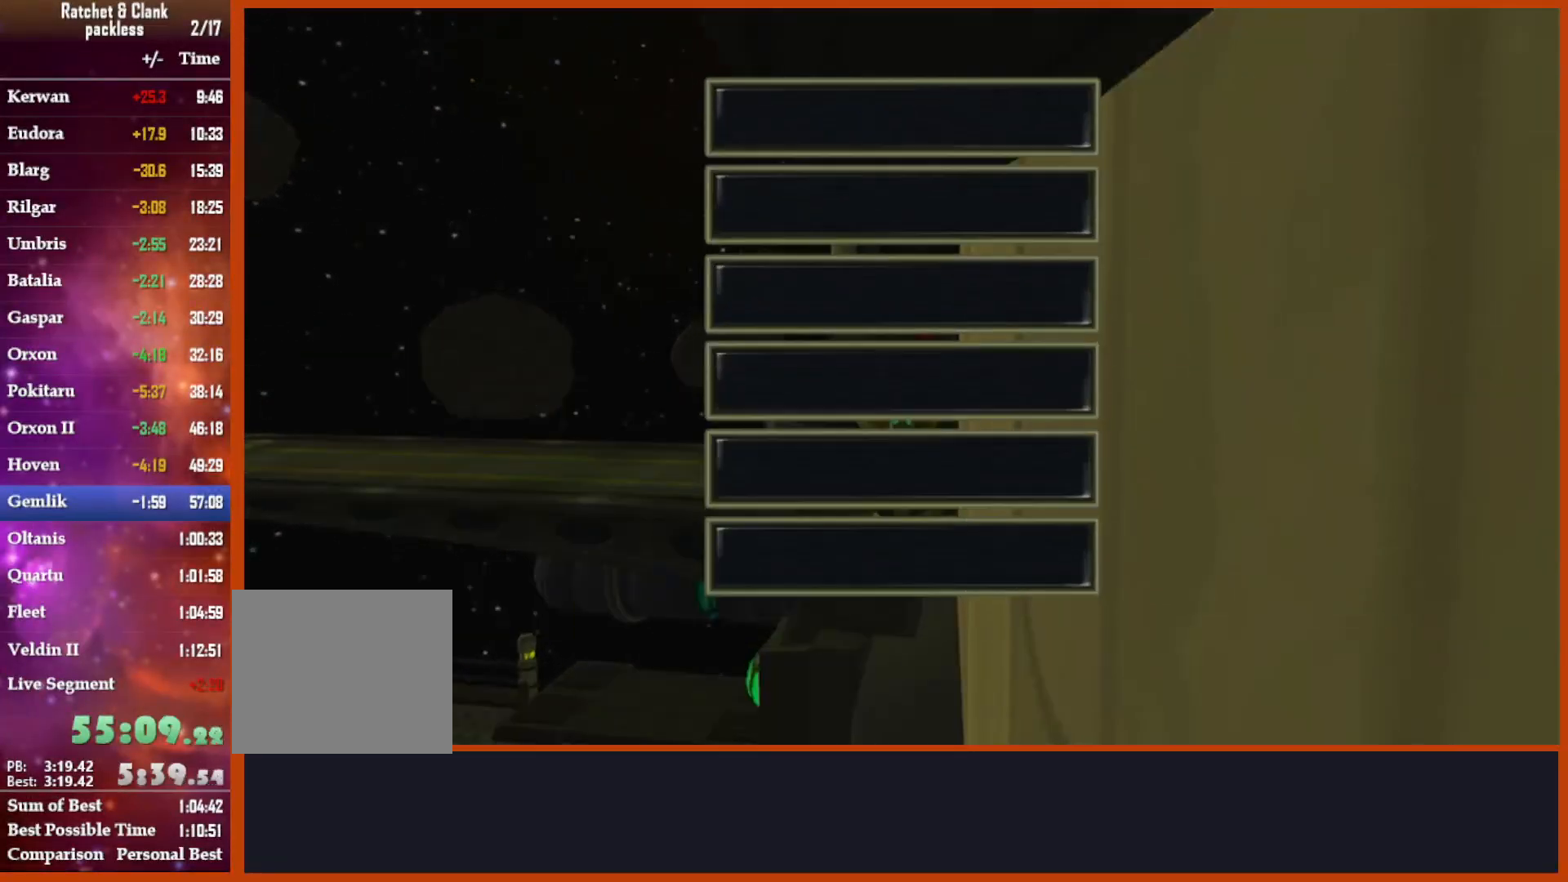
{"buttons": [], "left_stick": "down-right", "right_stick": "center", "events": [[83, "R1", "up"], [183, "R2", "up"], [283, "left_stick", "down-right"], [383, "CROSS", "down"], [467, "CROSS", "up"]]}
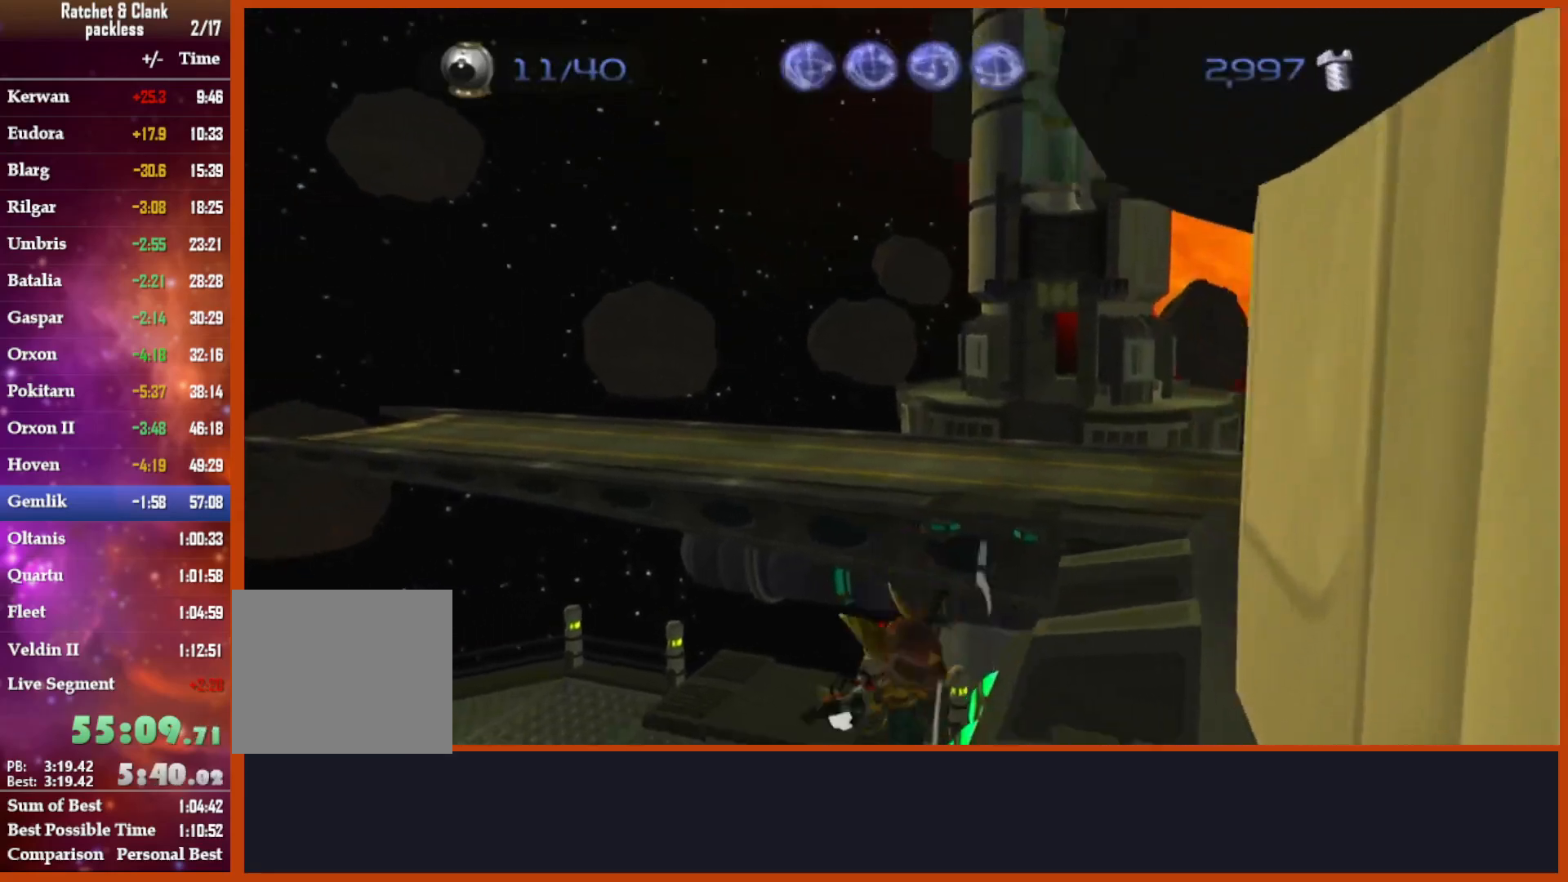
{"buttons": [], "left_stick": "up", "right_stick": "right", "events": [[83, "left_stick", "up-right"], [83, "right_stick", "down-right"], [150, "right_stick", "right"], [217, "left_stick", "up"]]}
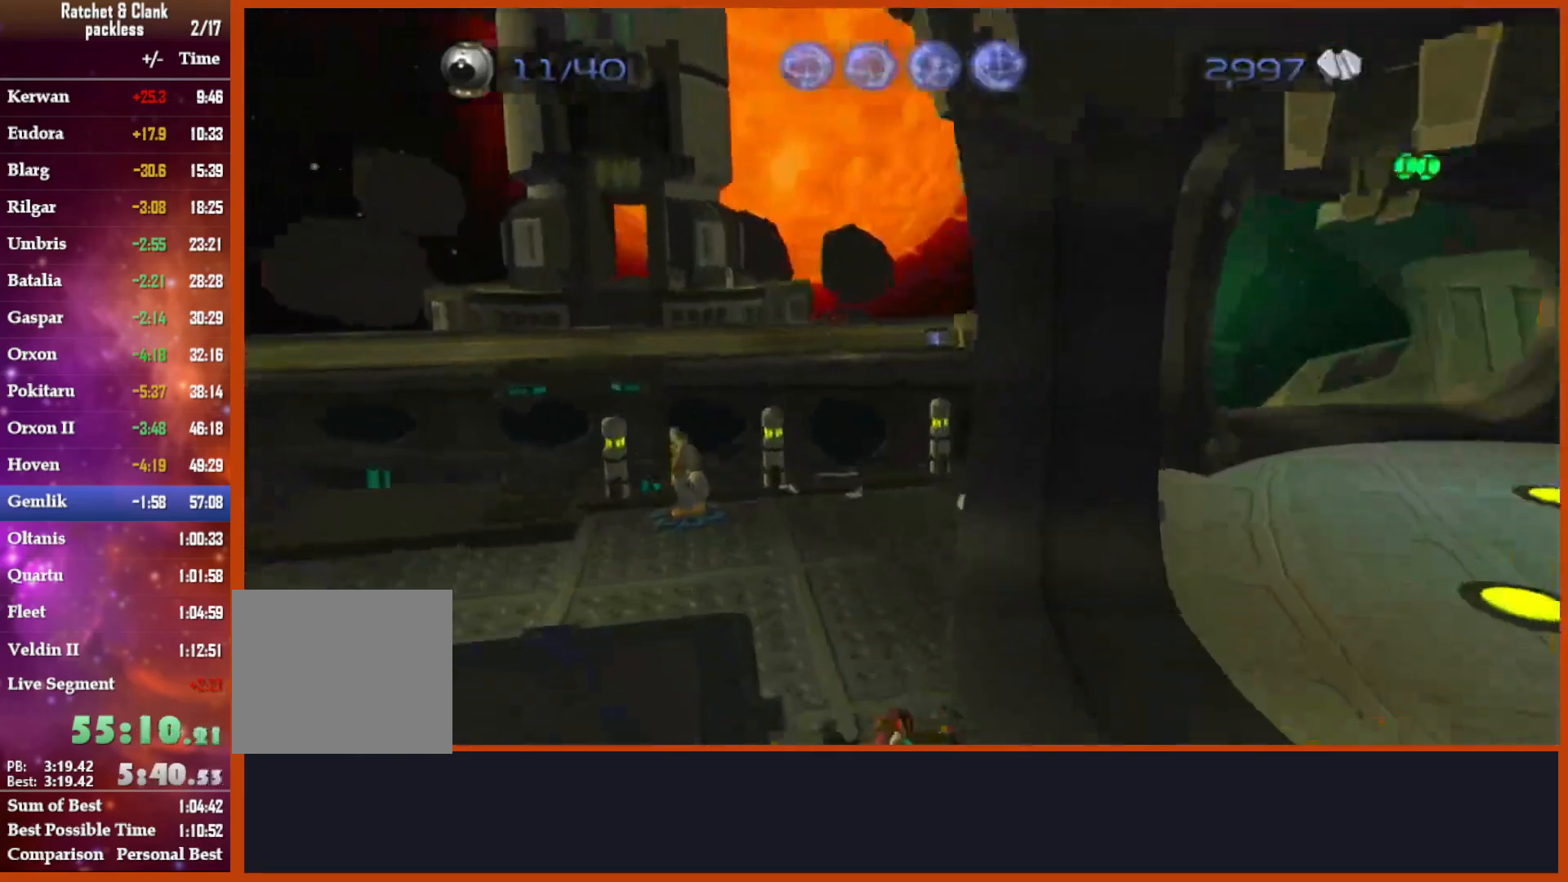
{"buttons": [], "left_stick": "up", "right_stick": "right", "events": []}
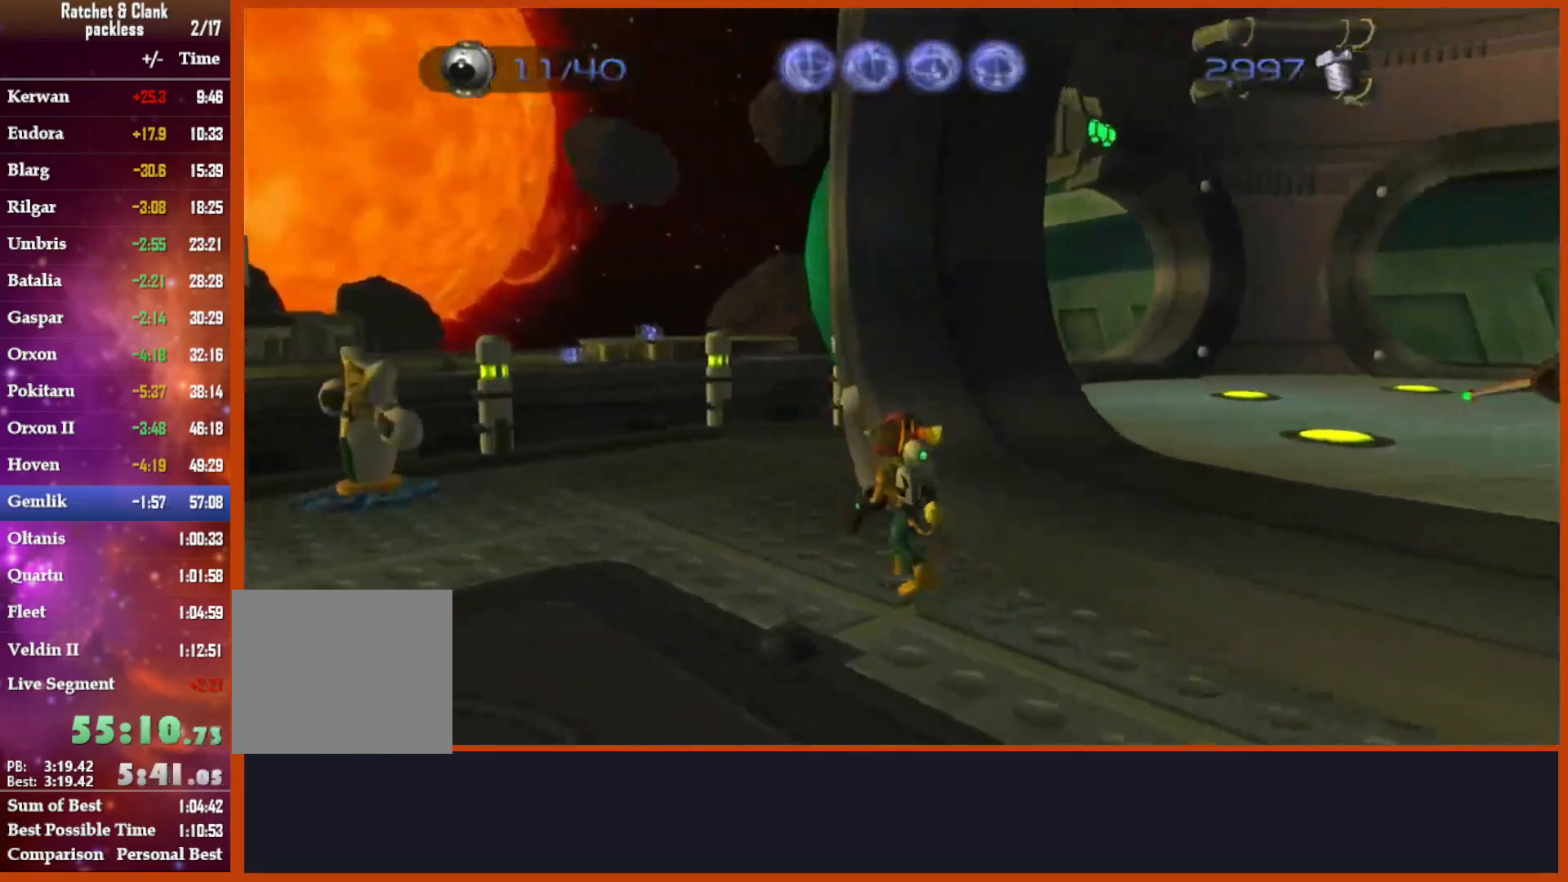
{"buttons": [], "left_stick": "up", "right_stick": "right", "events": []}
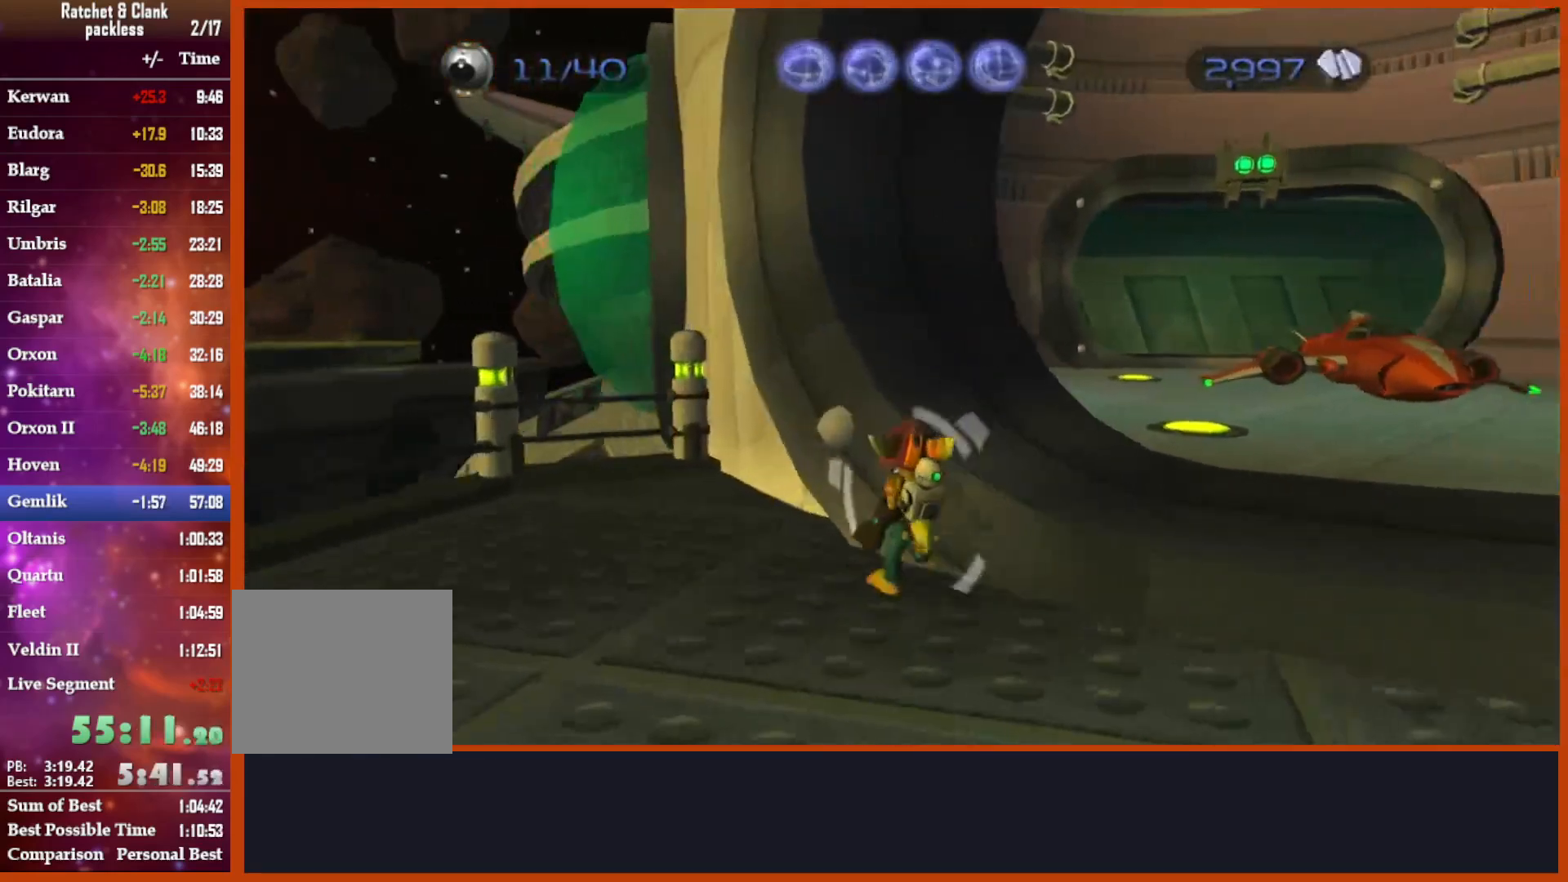
{"buttons": ["R1", "R2"], "left_stick": "down", "right_stick": "center", "events": [[17, "left_stick", "center"], [183, "right_stick", "center"], [300, "R1", "down"], [300, "R2", "down"], [467, "left_stick", "down"]]}
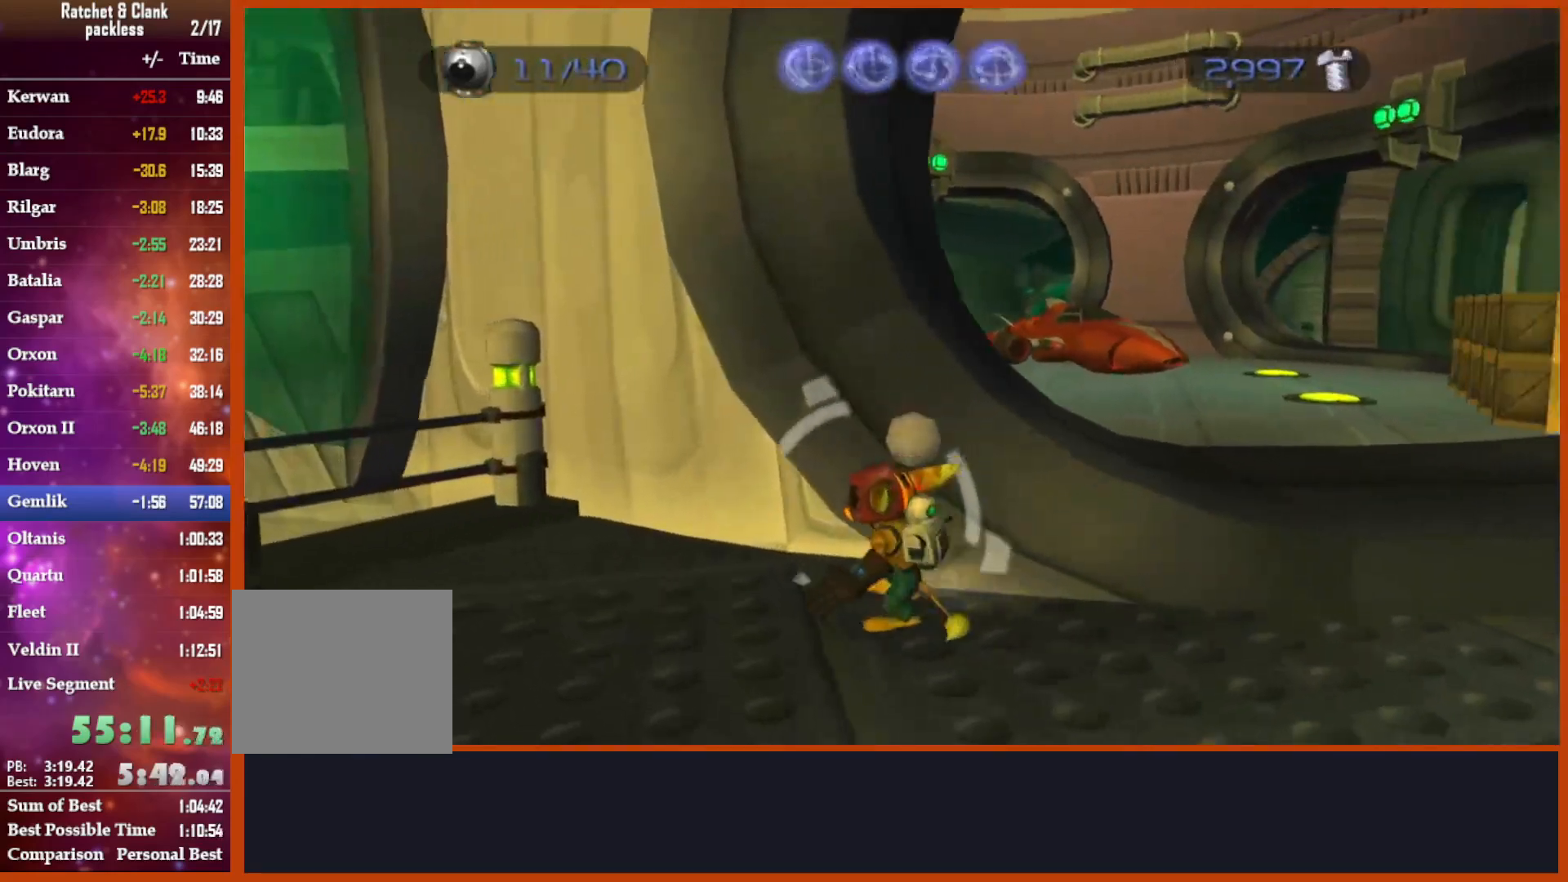
{"buttons": ["R1", "R2"], "left_stick": "down", "right_stick": "center", "events": [[50, "R2", "up"], [200, "R2", "down"]]}
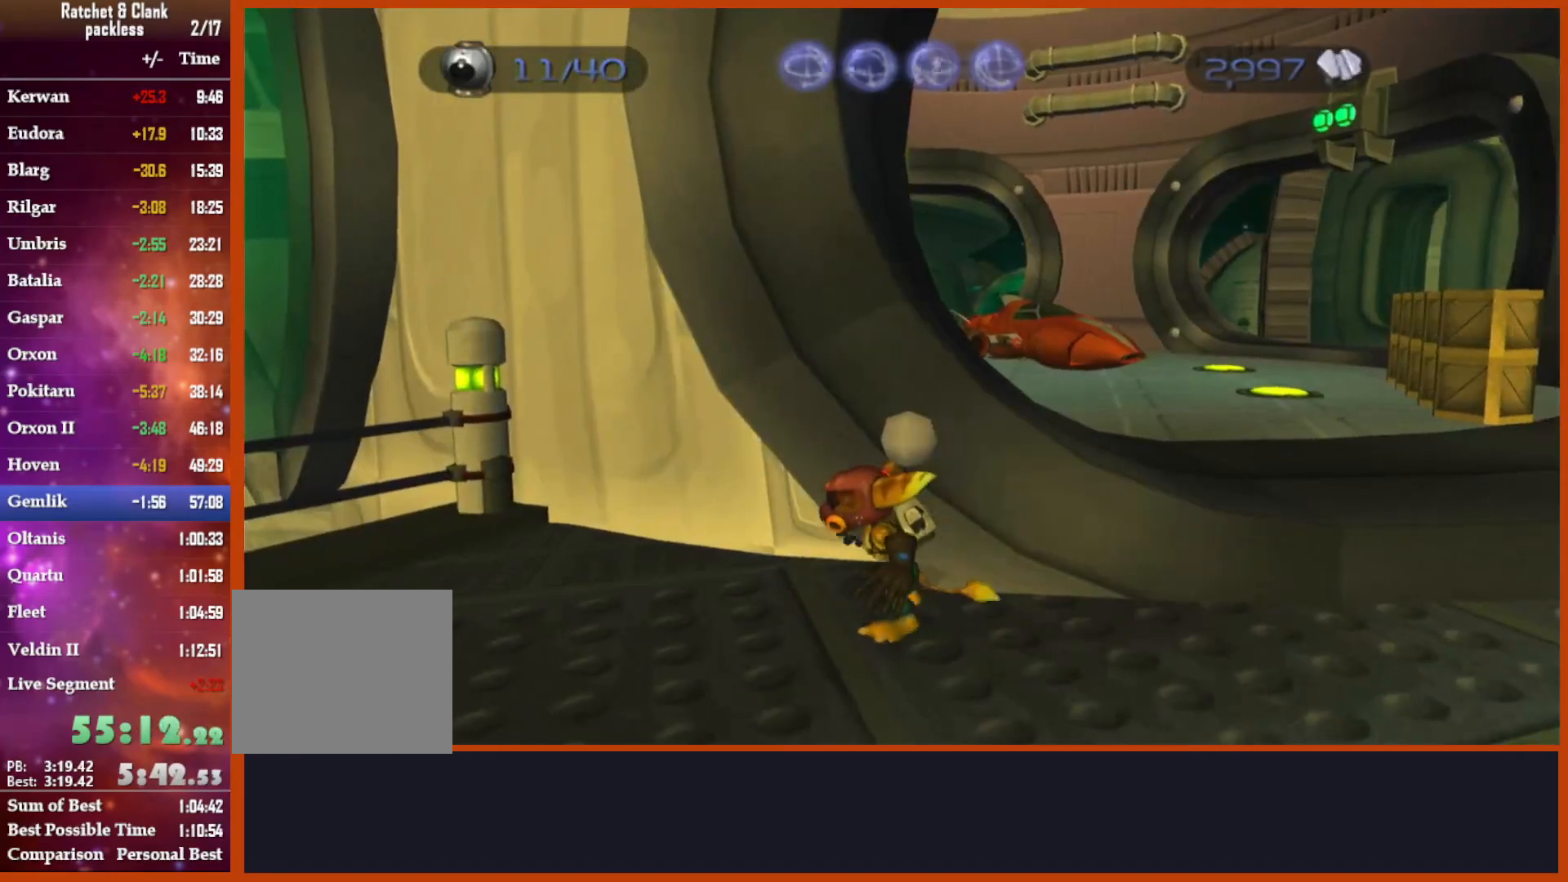
{"buttons": ["R1"], "left_stick": "down", "right_stick": "center", "events": [[283, "R2", "up"]]}
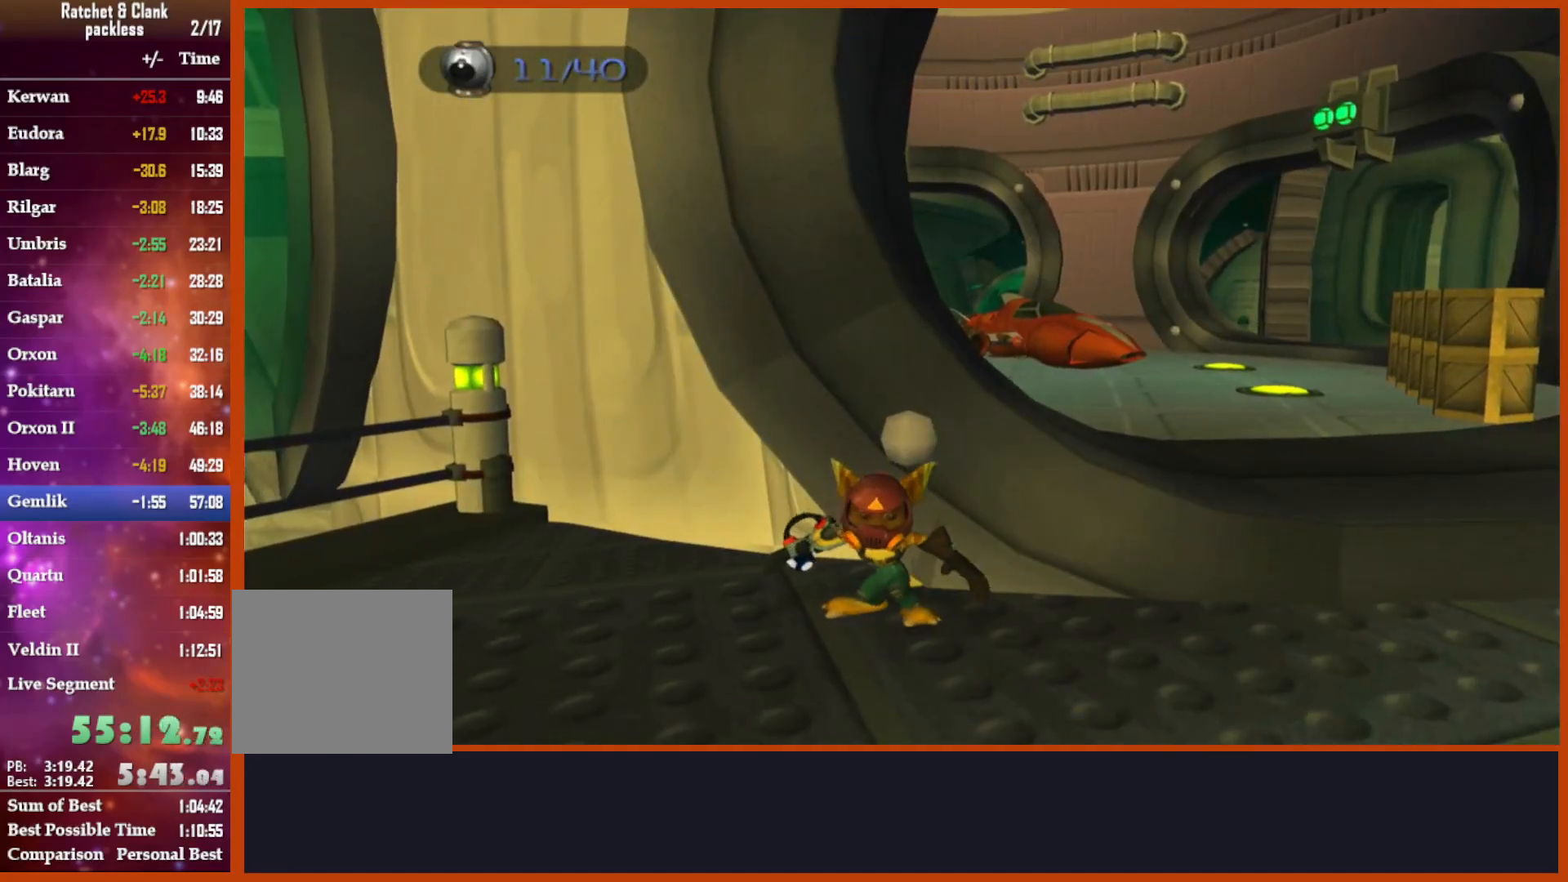
{"buttons": [], "left_stick": "up-right", "right_stick": "center", "events": [[83, "left_stick", "center"], [183, "L1", "down"], [233, "left_stick", "up"], [267, "CIRCLE", "down"], [300, "L1", "up"], [333, "R1", "up"], [400, "CIRCLE", "up"], [450, "left_stick", "up-right"]]}
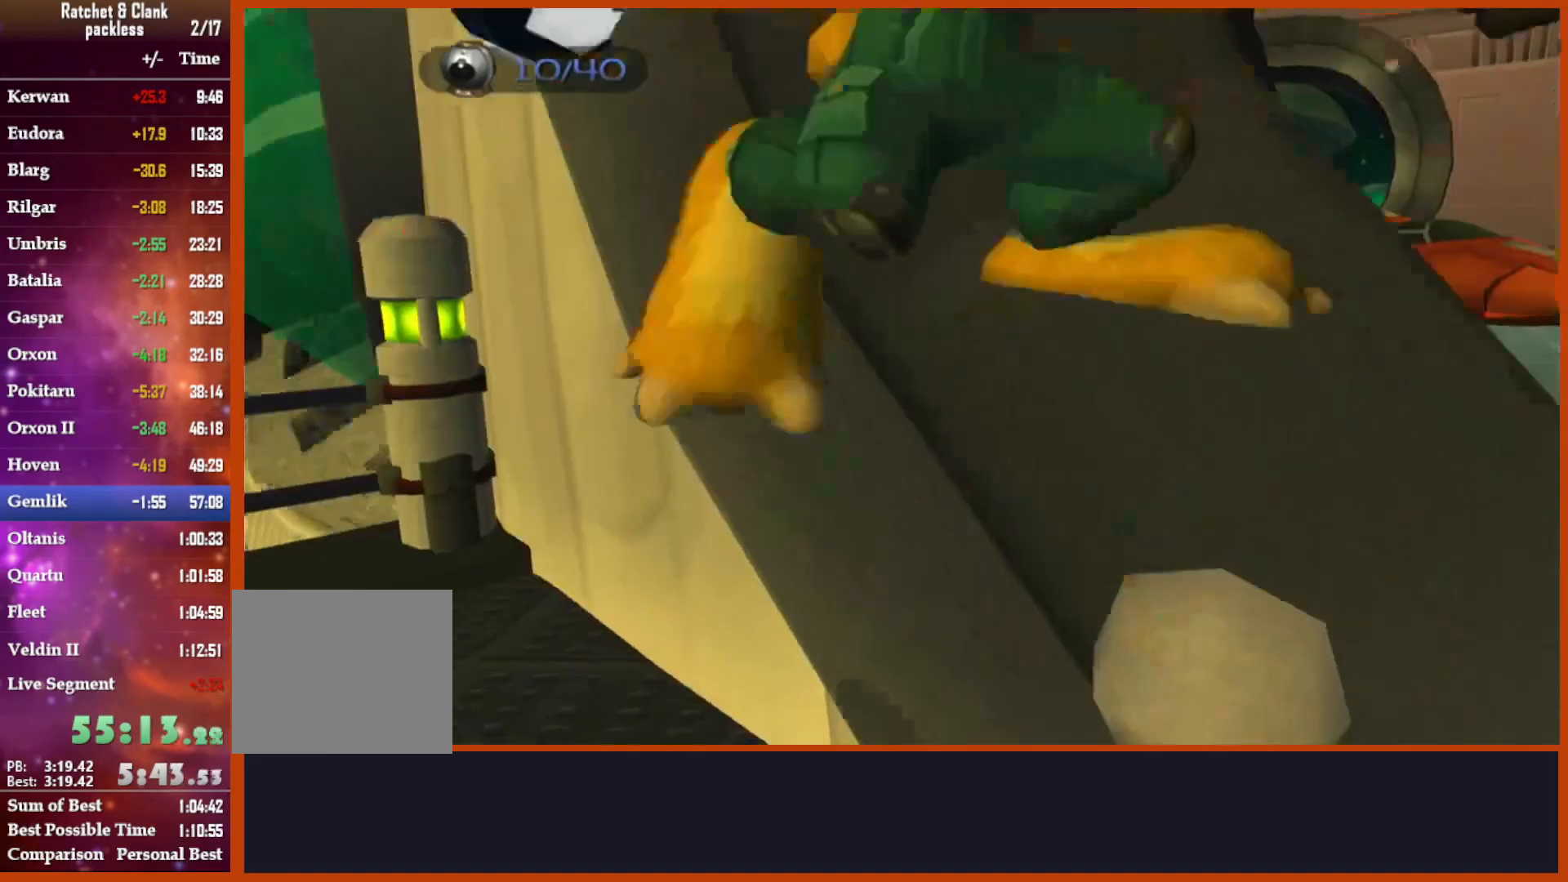
{"buttons": [], "left_stick": "right", "right_stick": "center"}